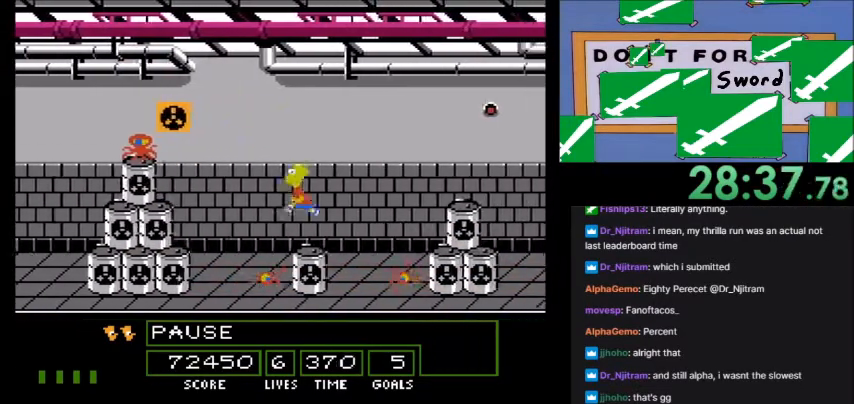
Gameplay with a controller (Nintendo layout); each line is a JSON object with the inputs held at the frame after it. "events" lists button and stick changes between this image and that frame as [ms after this image, input, new state], when the widget could be followed in between. Not read: DPAD_LEFT DPAD_RIGHT L3 R3.
{"buttons": ["A", "B"], "events": [[434, "A", "down"], [467, "B", "down"]]}
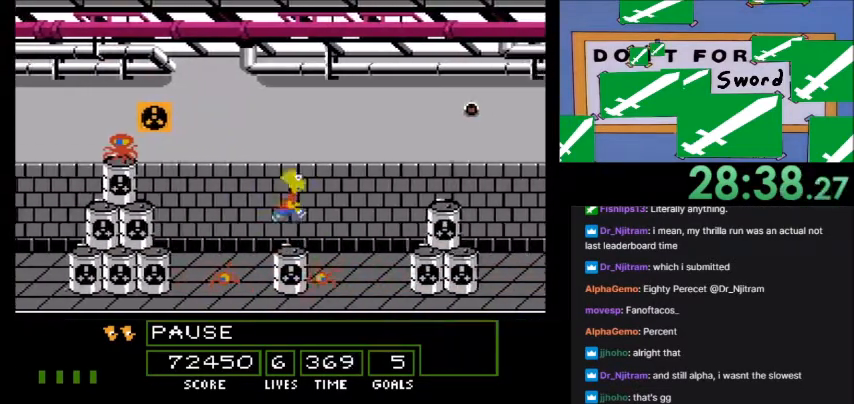
{"buttons": ["A", "B"], "events": []}
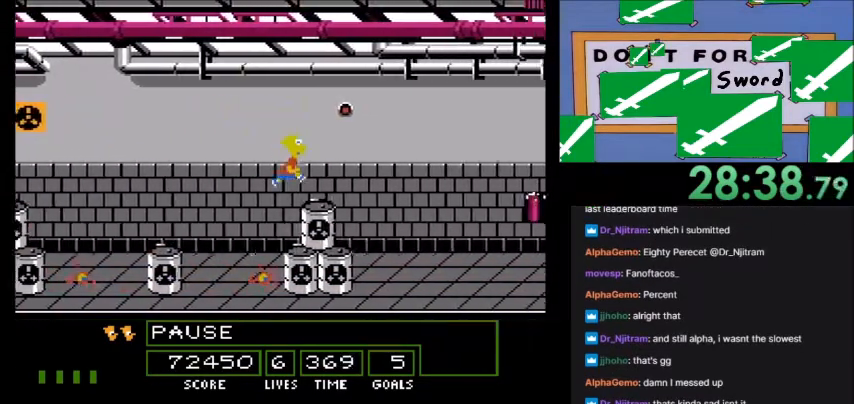
{"buttons": ["A", "B"], "events": []}
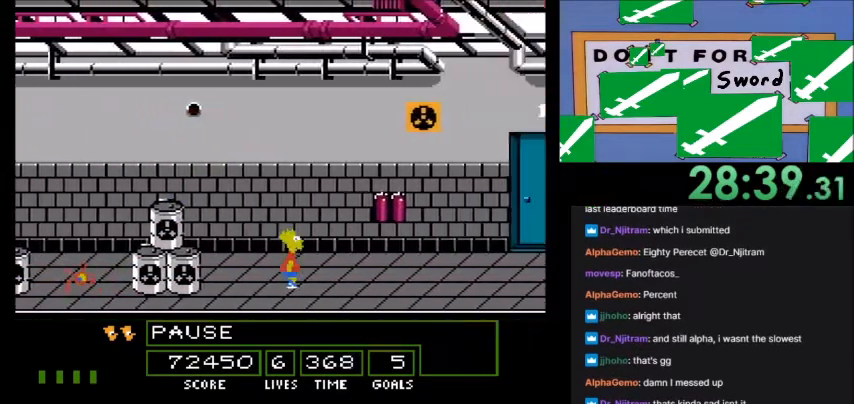
{"buttons": ["A", "B"], "events": []}
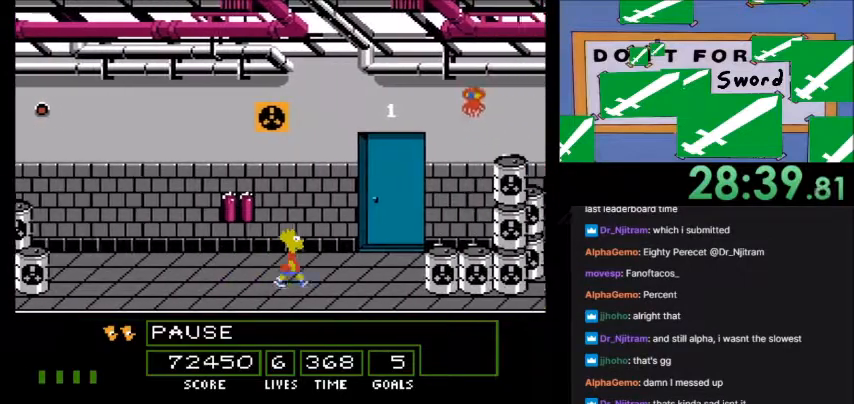
{"buttons": [], "events": [[301, "A", "up"], [334, "B", "up"]]}
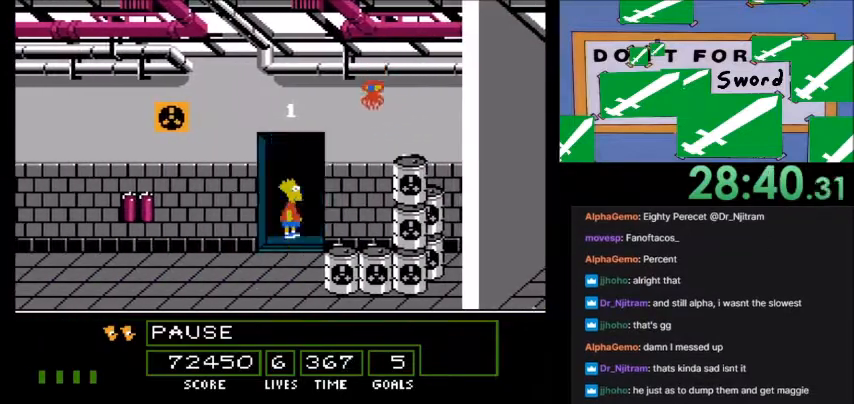
{"buttons": [], "events": [[200, "B", "down"], [333, "B", "up"]]}
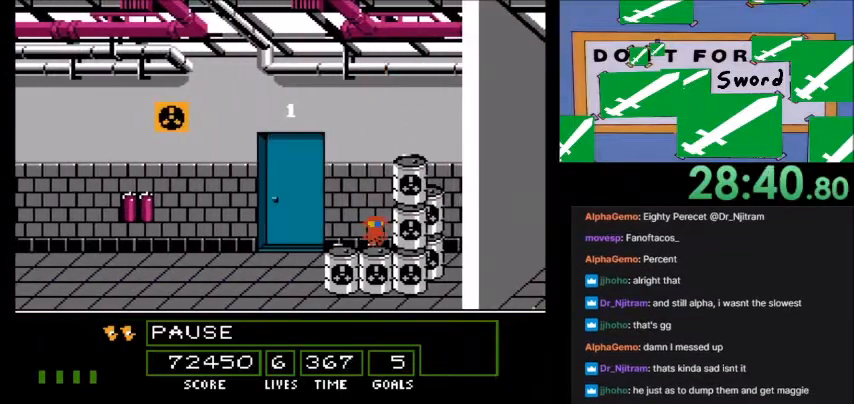
{"buttons": [], "events": []}
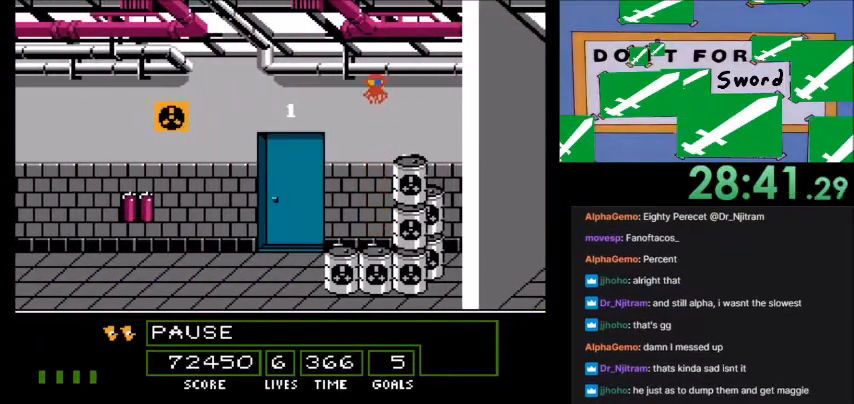
{"buttons": [], "events": []}
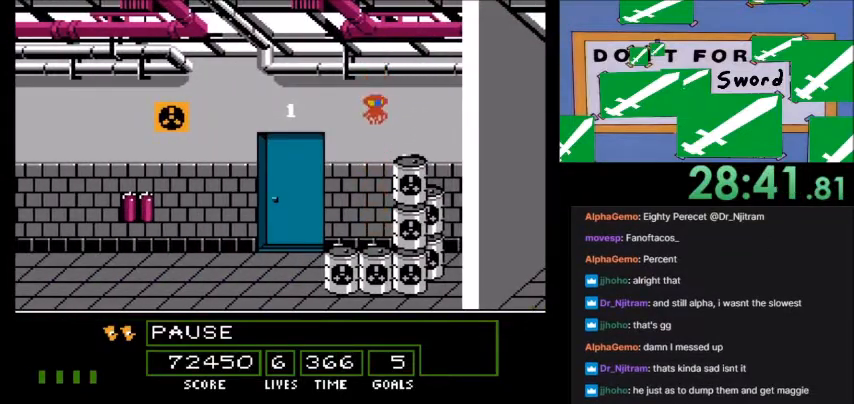
{"buttons": [], "events": []}
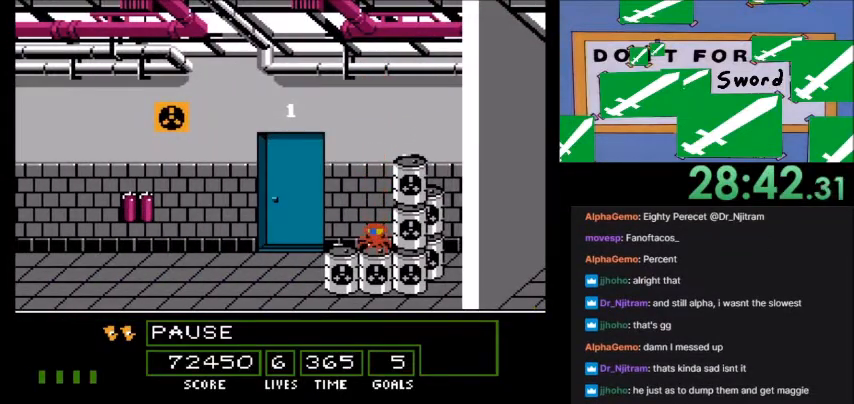
{"buttons": [], "events": []}
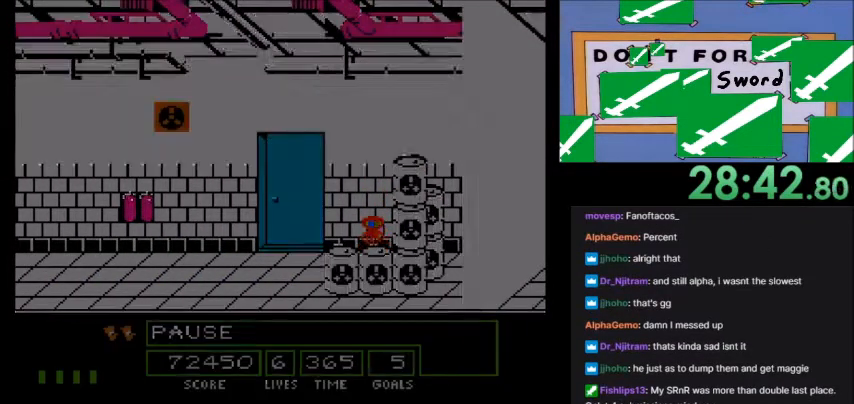
{"buttons": [], "events": []}
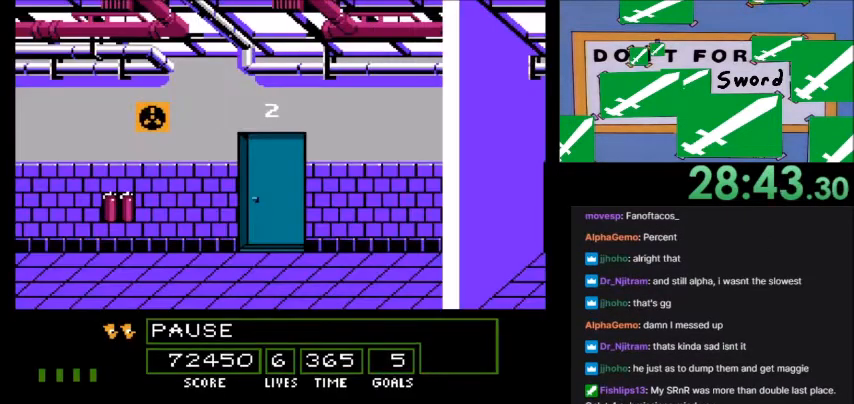
{"buttons": [], "events": [[233, "DPAD_DOWN", "down"], [333, "DPAD_DOWN", "up"]]}
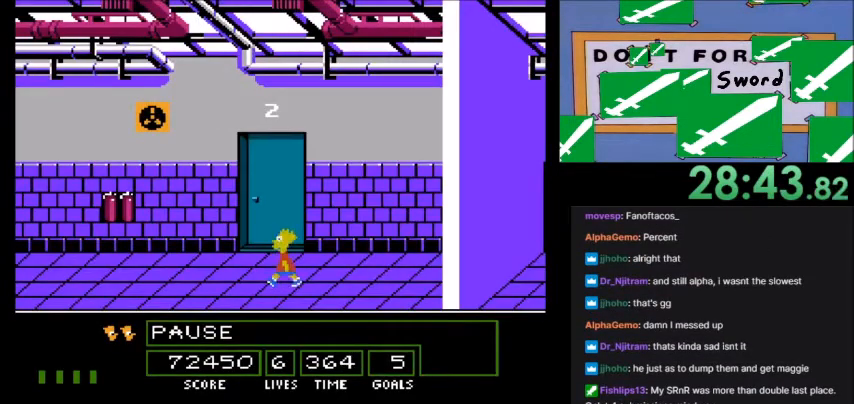
{"buttons": ["A", "B"], "events": [[67, "A", "down"], [67, "B", "down"]]}
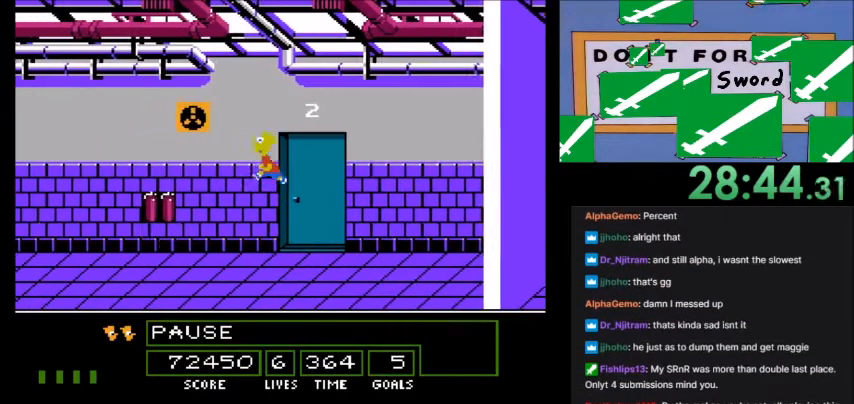
{"buttons": ["A"], "events": [[500, "B", "up"]]}
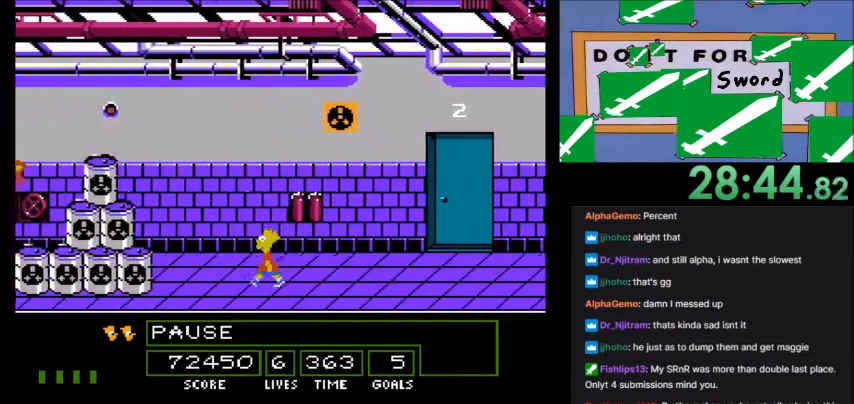
{"buttons": ["A", "B"], "events": [[34, "A", "up"], [100, "A", "down"], [134, "B", "down"]]}
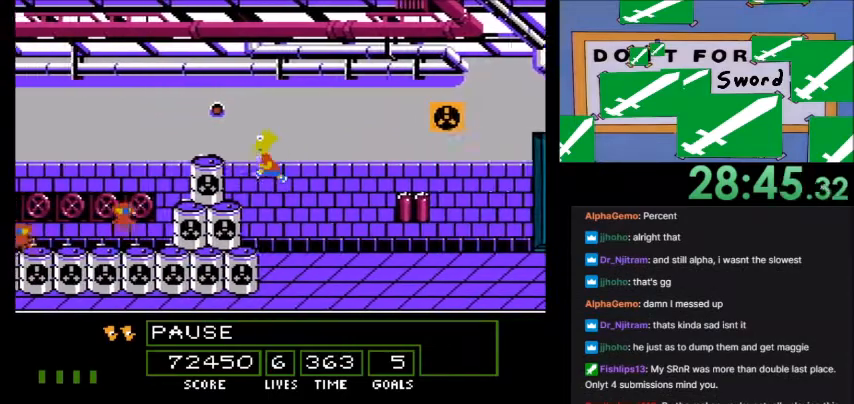
{"buttons": [], "events": [[100, "A", "up"], [100, "B", "up"], [233, "A", "down"], [367, "A", "up"]]}
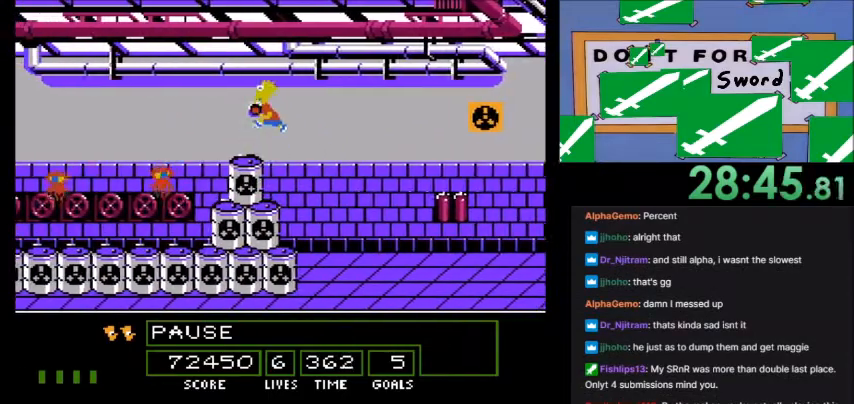
{"buttons": ["A", "B"], "events": [[501, "A", "down"], [501, "B", "down"]]}
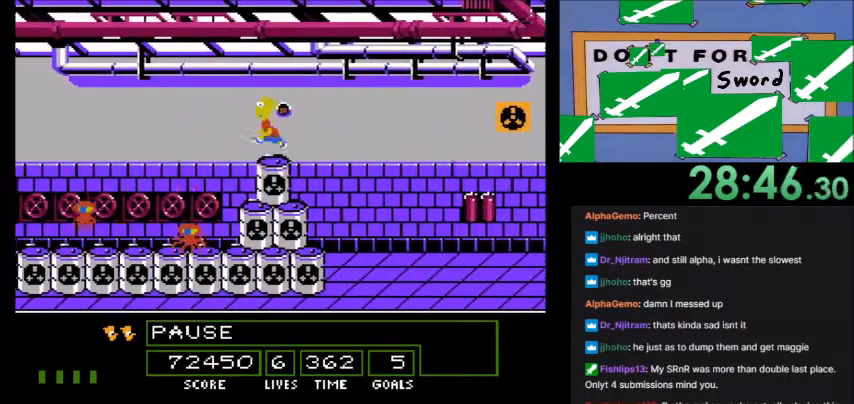
{"buttons": [], "events": [[434, "A", "up"], [434, "B", "up"]]}
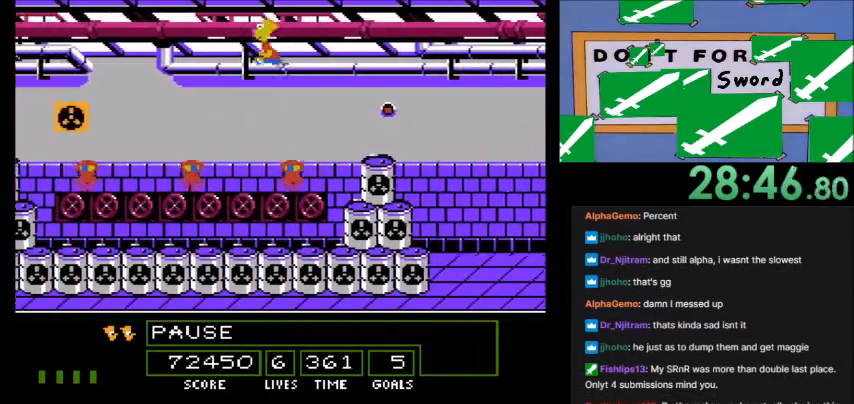
{"buttons": [], "events": []}
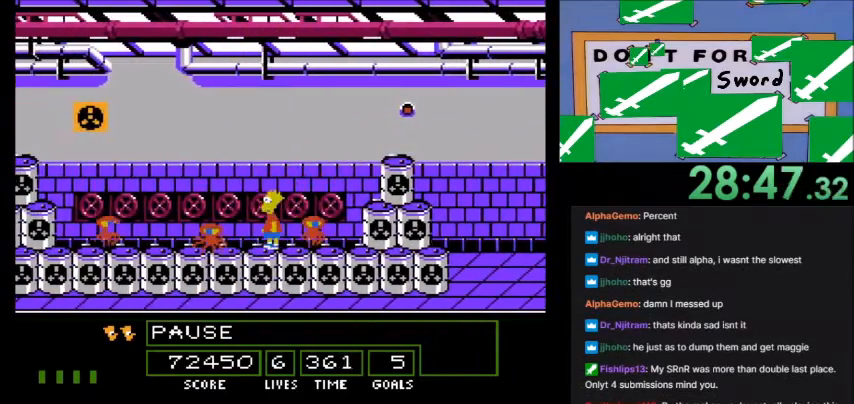
{"buttons": [], "events": []}
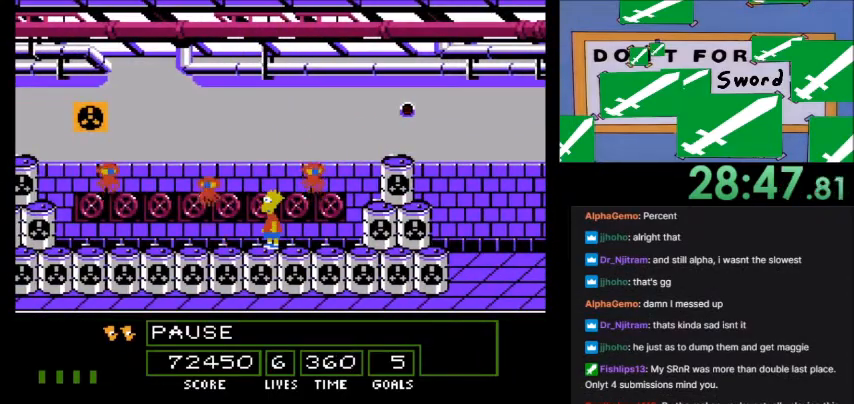
{"buttons": ["A", "B"], "events": [[401, "A", "down"], [401, "B", "down"]]}